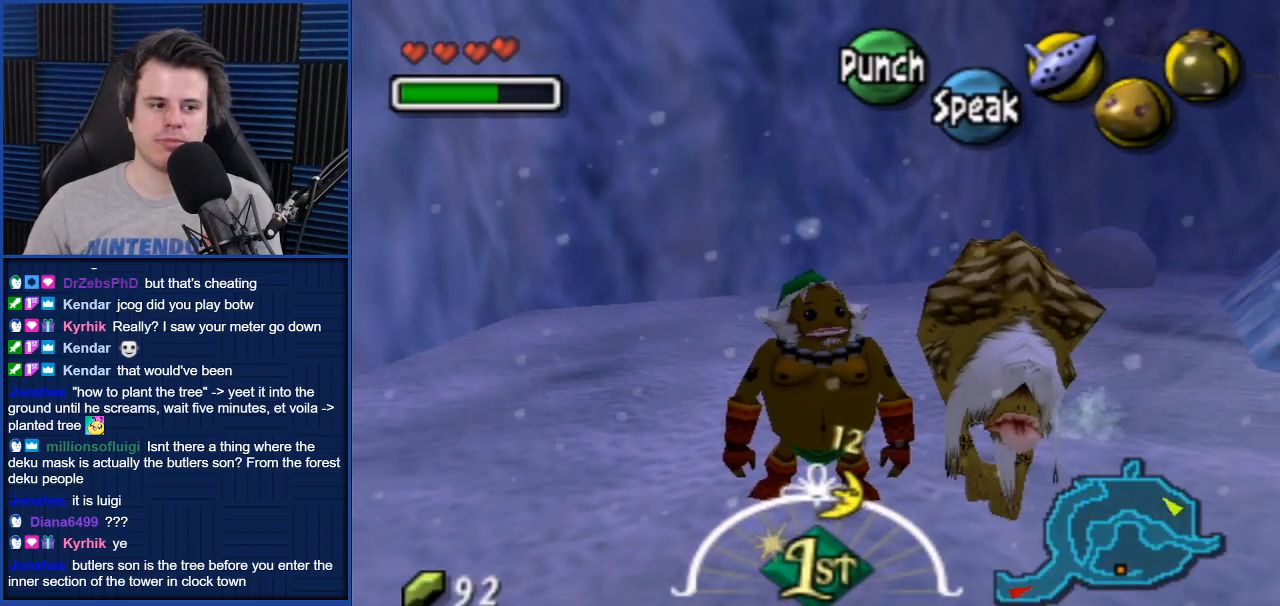
Gameplay with a controller (Nintendo layout); each line is a JSON object with the inputs held at the frame after it. "events" lists button and stick changes between this image and that frame as [ms after this image, input, new state], when the widget could be followed in between. Not read: L3 R3.
{"buttons": [], "left_stick": "down-left", "right_stick": "center", "events": [[433, "left_stick", "down-left"]]}
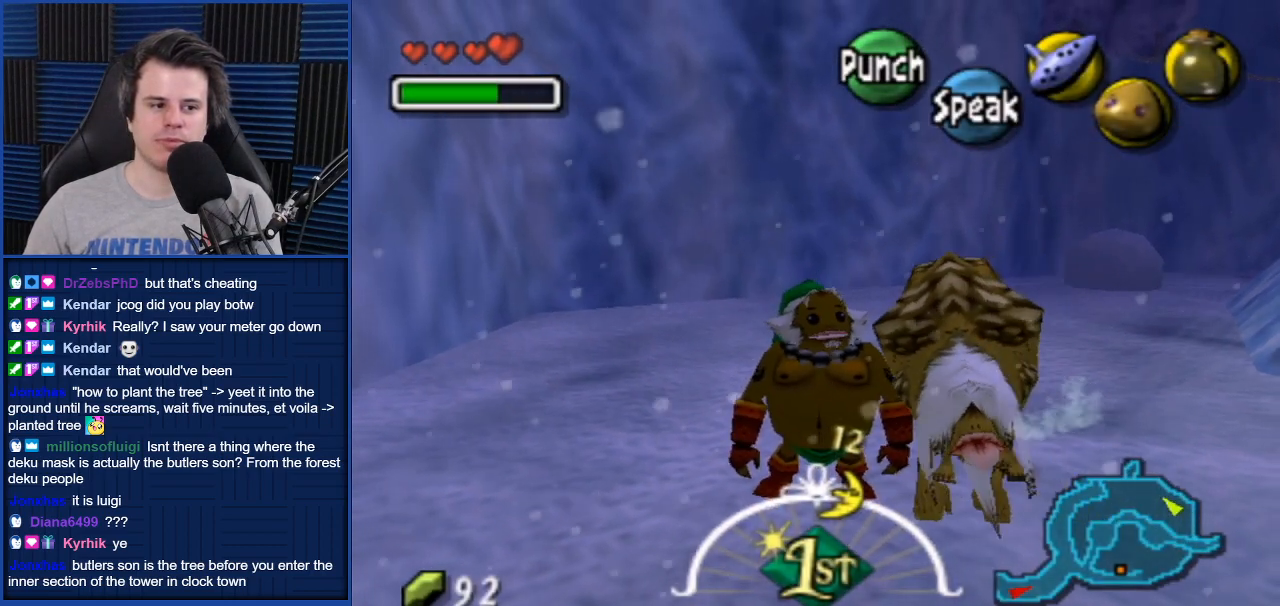
{"buttons": [], "left_stick": "center", "right_stick": "center", "events": [[434, "left_stick", "center"]]}
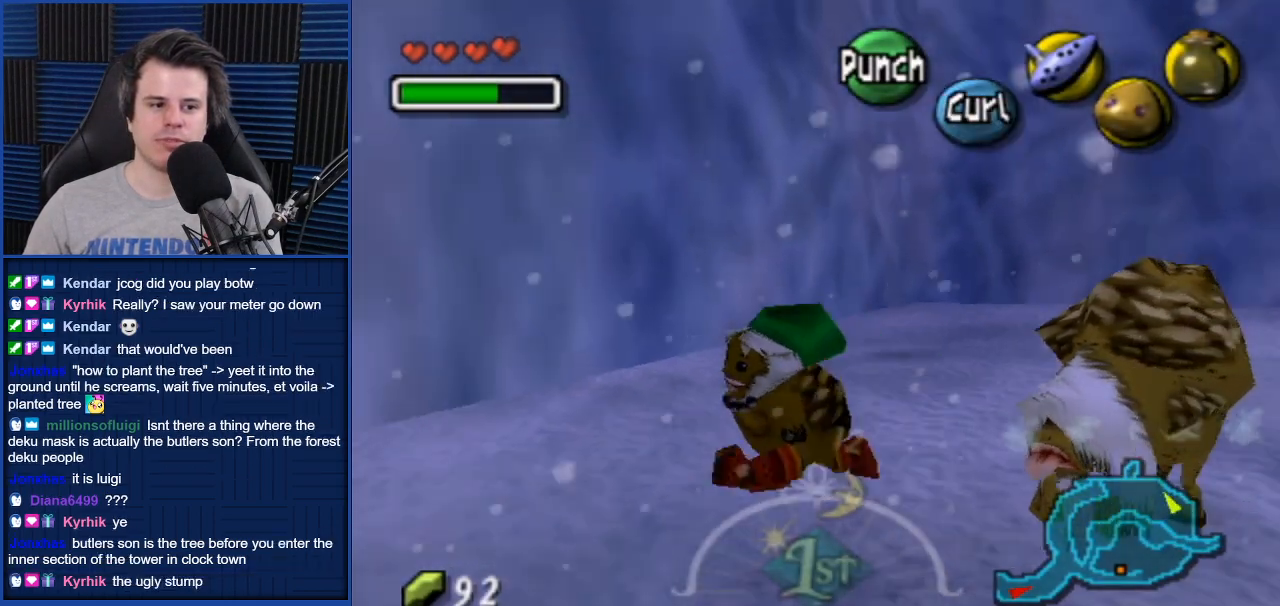
{"buttons": [], "left_stick": "center", "right_stick": "center", "events": []}
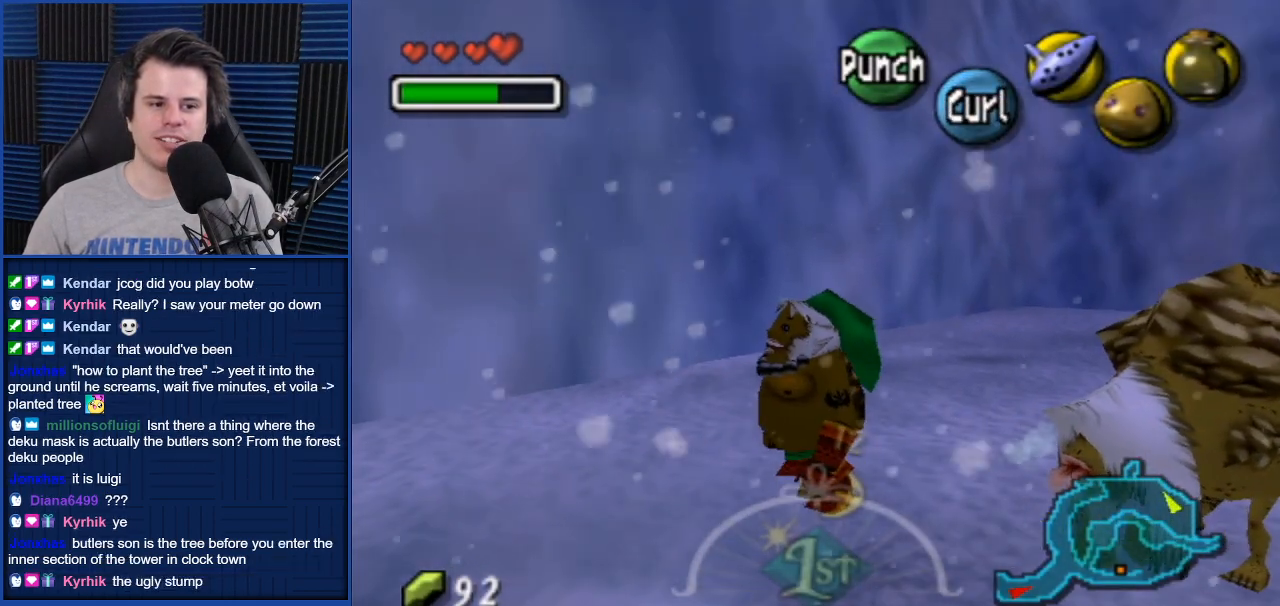
{"buttons": [], "left_stick": "down-right", "right_stick": "center", "events": [[501, "left_stick", "down-right"]]}
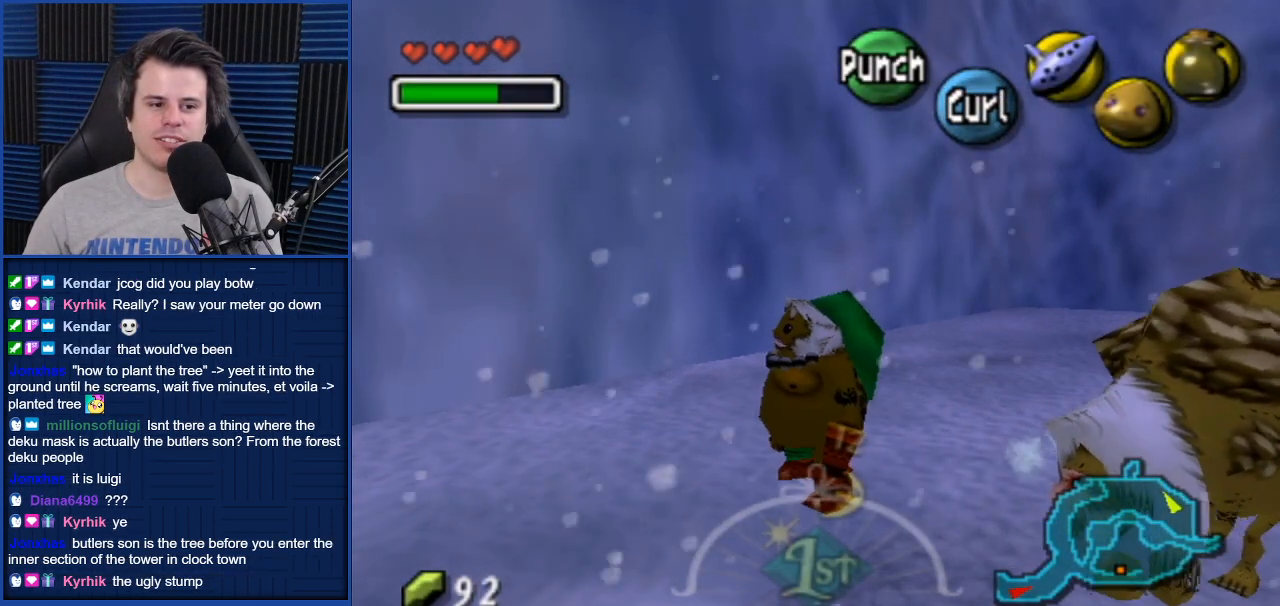
{"buttons": [], "left_stick": "center", "right_stick": "center", "events": [[133, "left_stick", "center"], [200, "L1", "down"], [333, "L1", "up"]]}
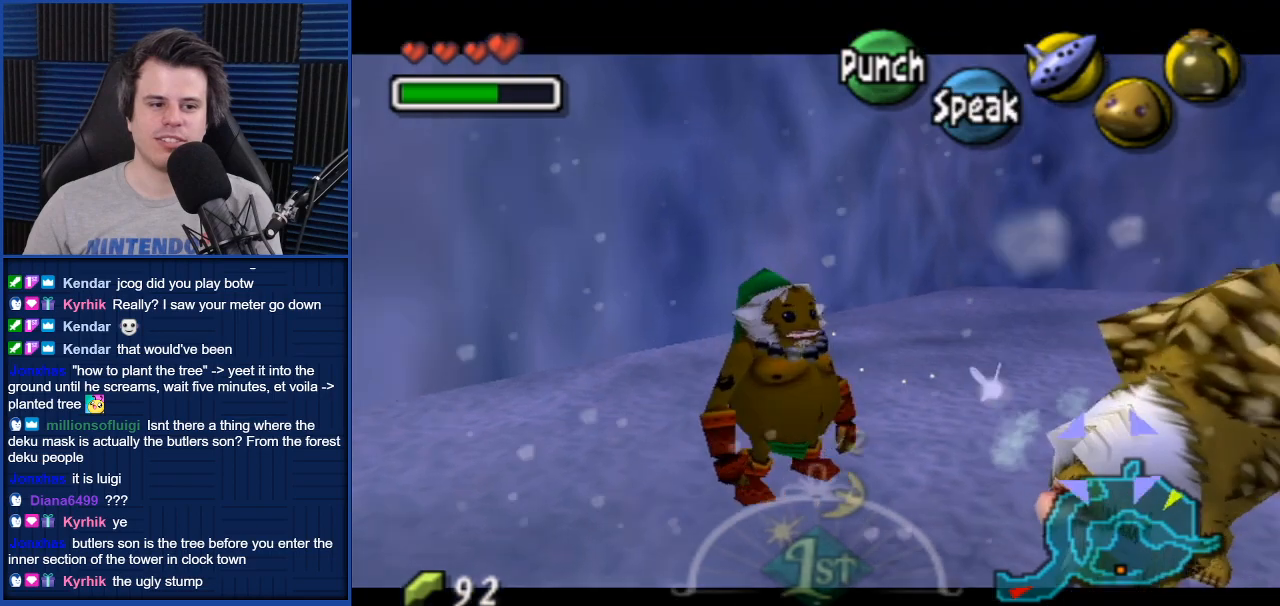
{"buttons": [], "left_stick": "center", "right_stick": "center", "events": []}
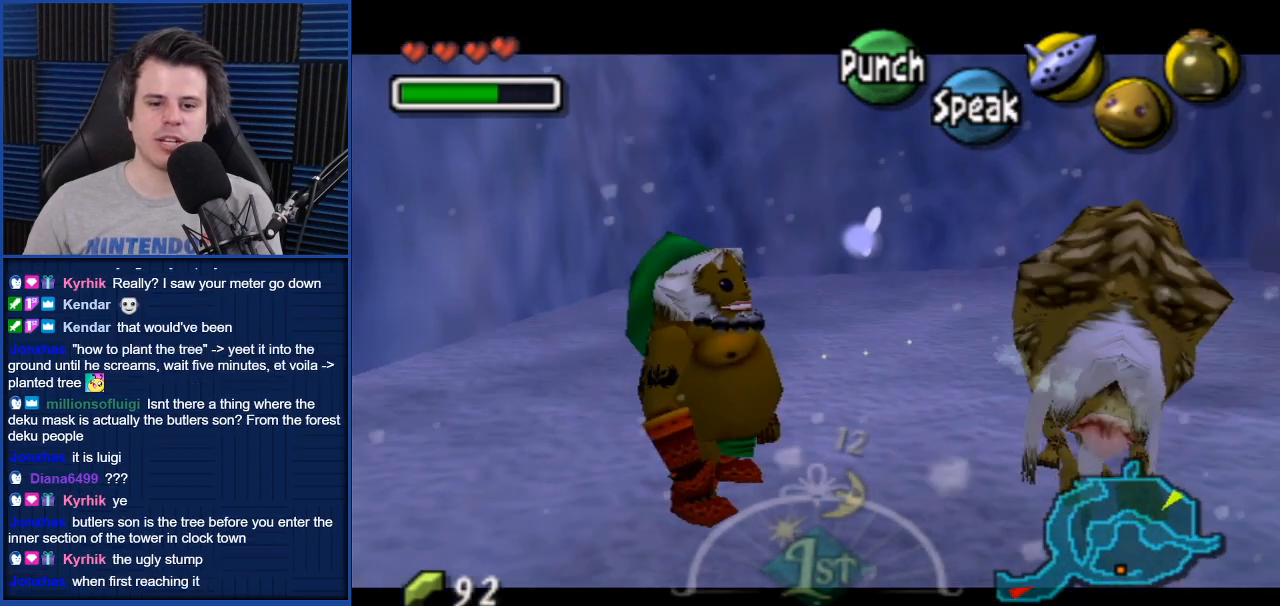
{"buttons": [], "left_stick": "down-right", "right_stick": "center", "events": [[500, "left_stick", "down-right"]]}
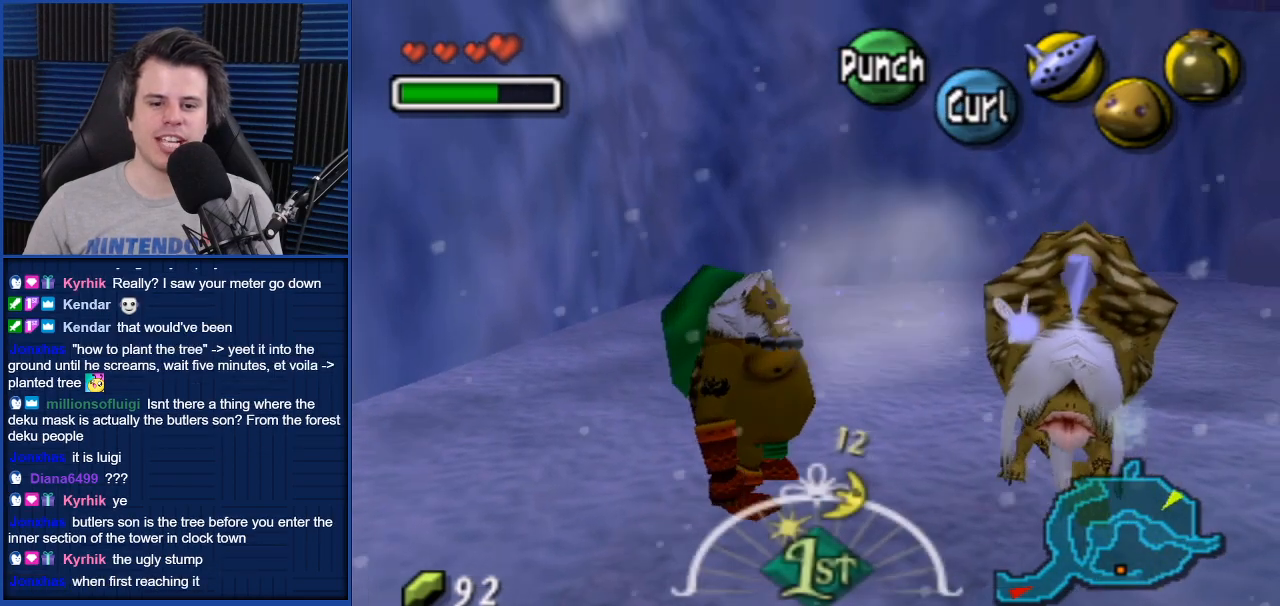
{"buttons": [], "left_stick": "center", "right_stick": "center", "events": [[34, "left_stick", "down"], [167, "left_stick", "center"]]}
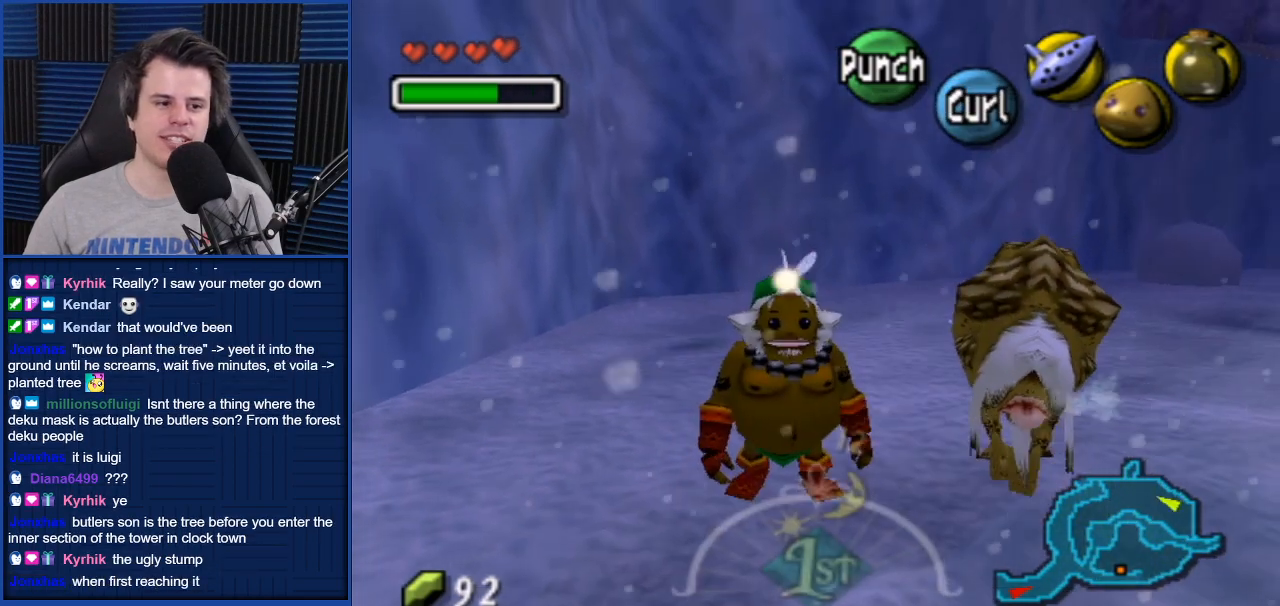
{"buttons": [], "left_stick": "down", "right_stick": "center", "events": [[166, "left_stick", "down"]]}
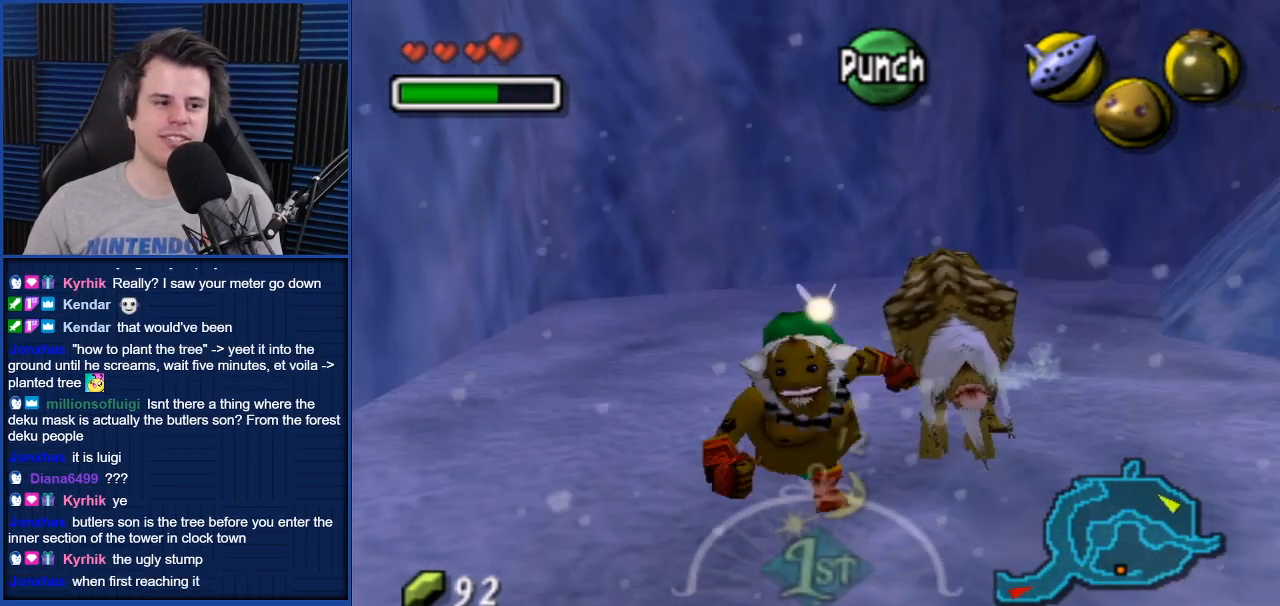
{"buttons": [], "left_stick": "down", "right_stick": "center", "events": []}
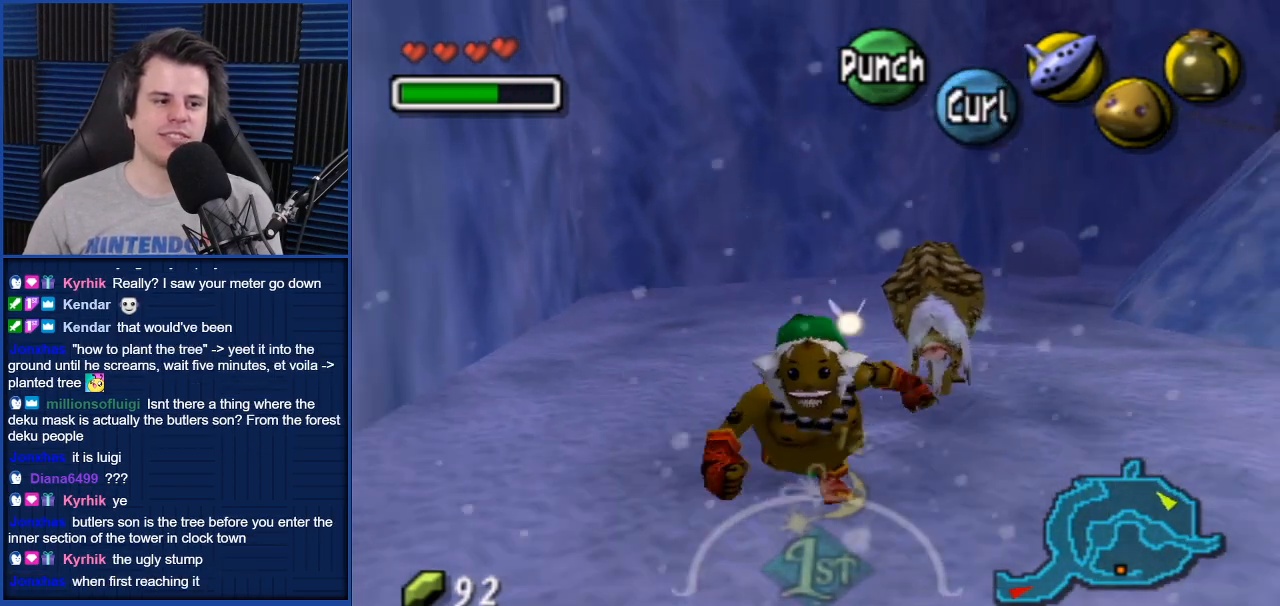
{"buttons": [], "left_stick": "center", "right_stick": "center", "events": [[233, "left_stick", "center"]]}
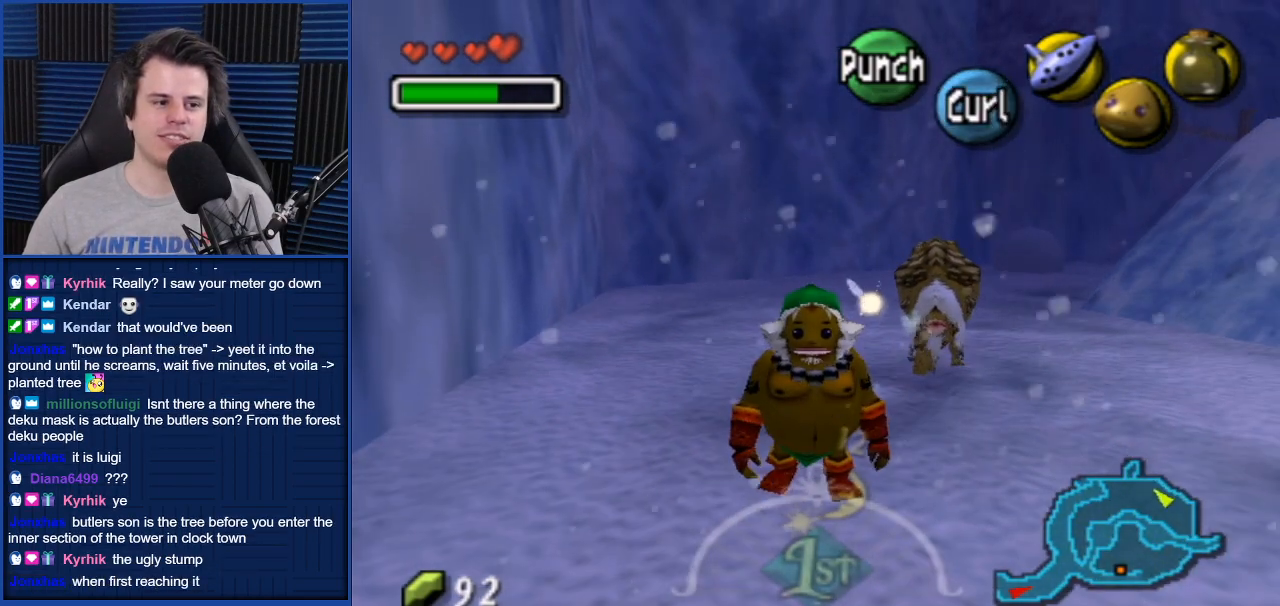
{"buttons": [], "left_stick": "right", "right_stick": "center", "events": [[234, "left_stick", "right"]]}
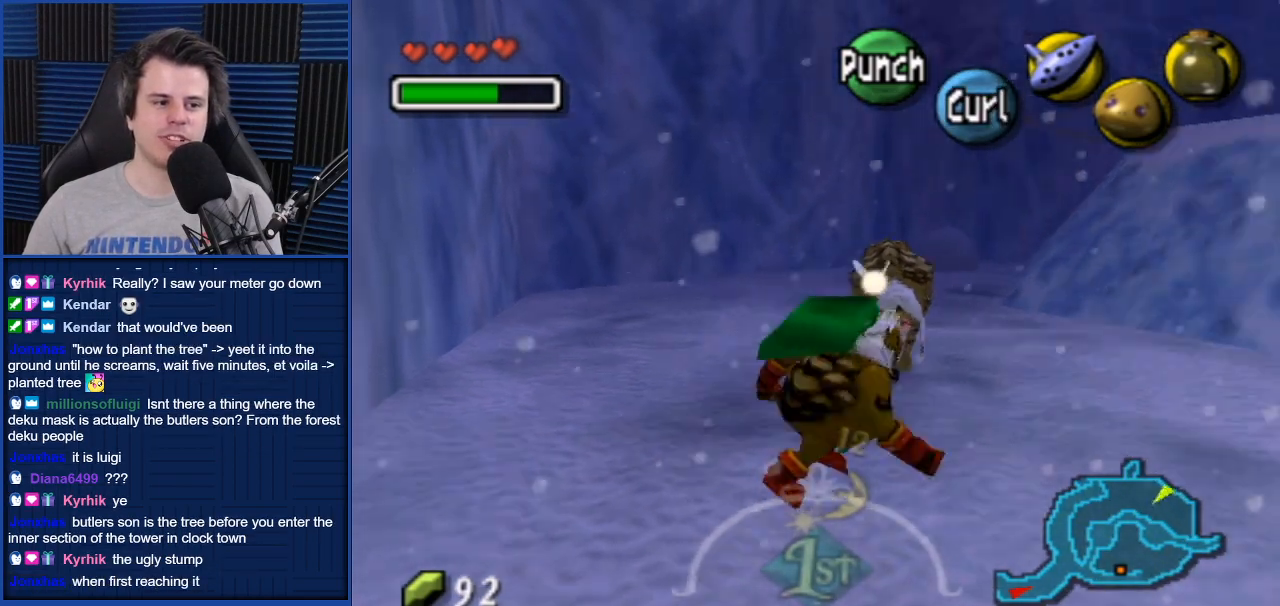
{"buttons": [], "left_stick": "center", "right_stick": "center", "events": [[400, "left_stick", "center"]]}
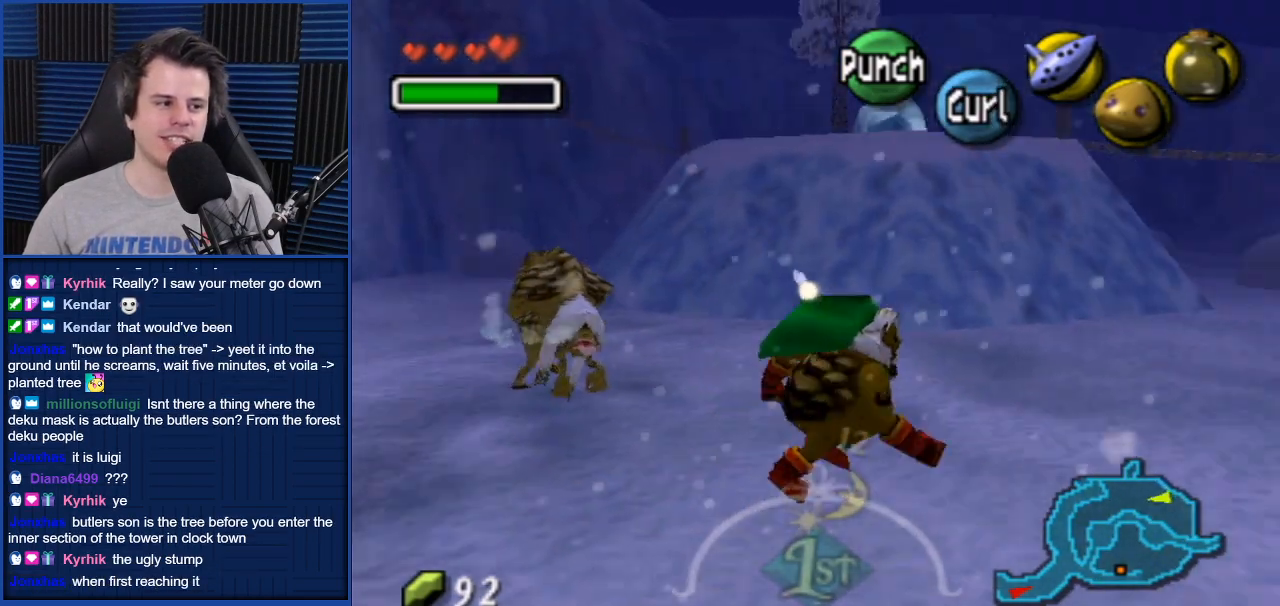
{"buttons": [], "left_stick": "center", "right_stick": "center", "events": []}
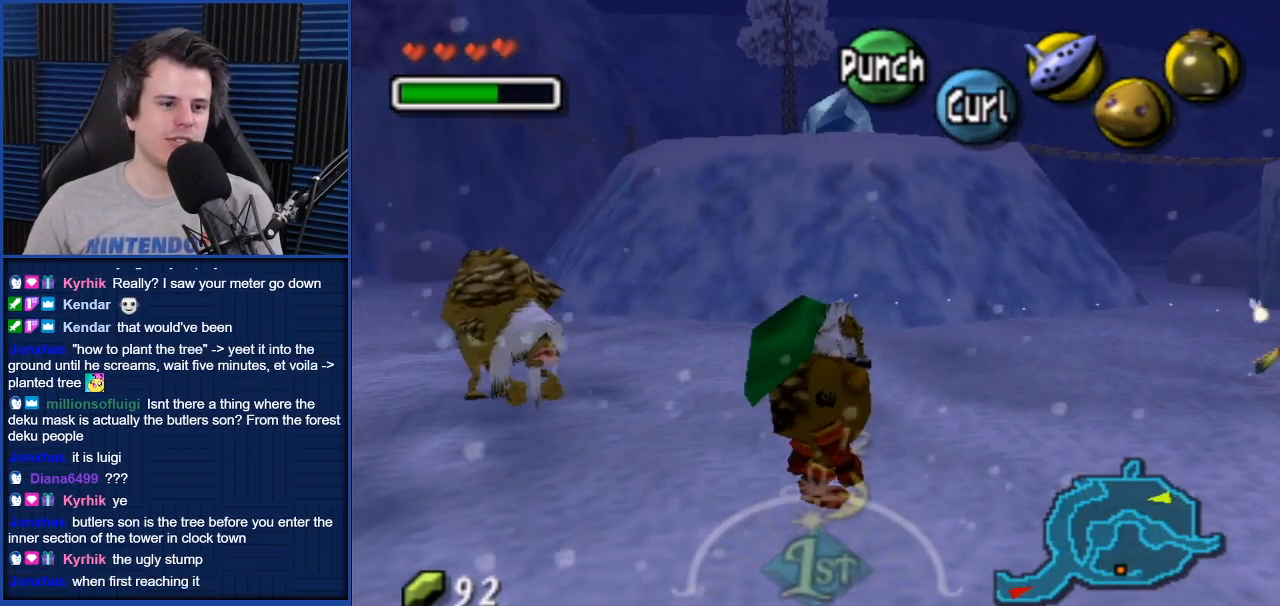
{"buttons": [], "left_stick": "center", "right_stick": "center", "events": []}
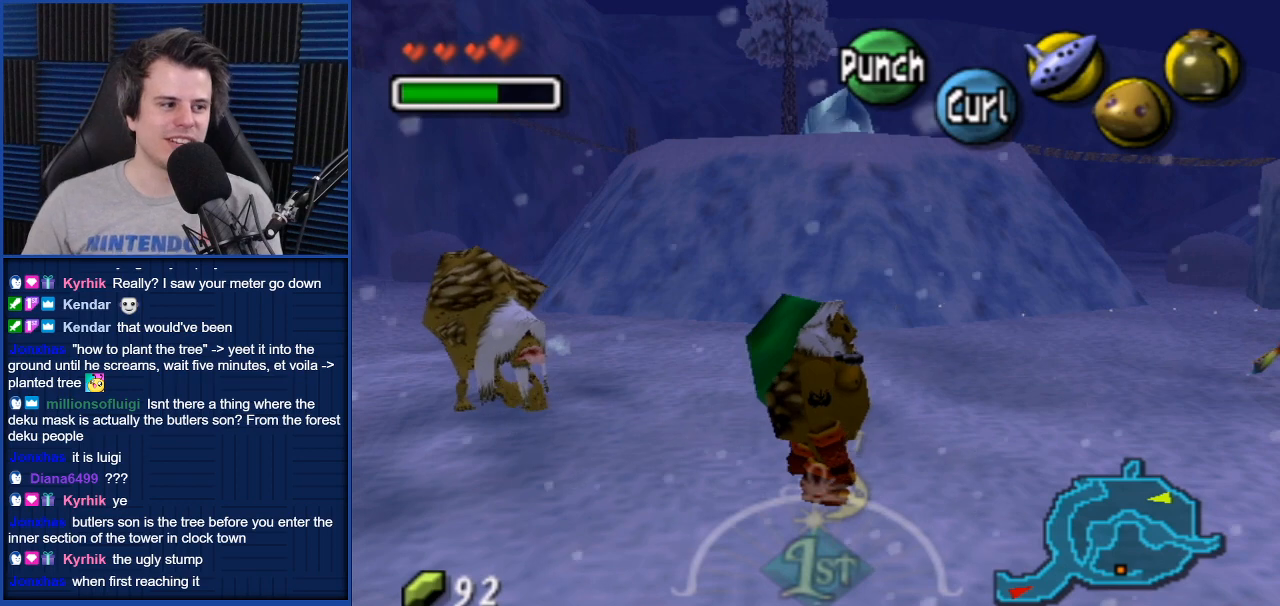
{"buttons": [], "left_stick": "center", "right_stick": "center", "events": []}
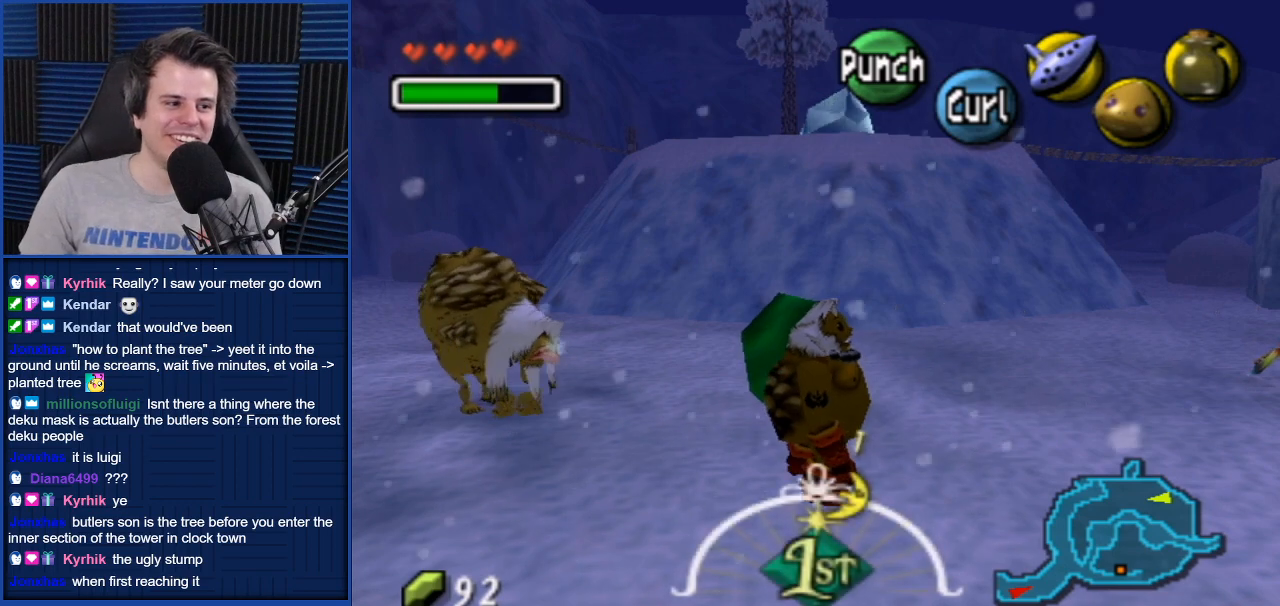
{"buttons": [], "left_stick": "center", "right_stick": "center", "events": []}
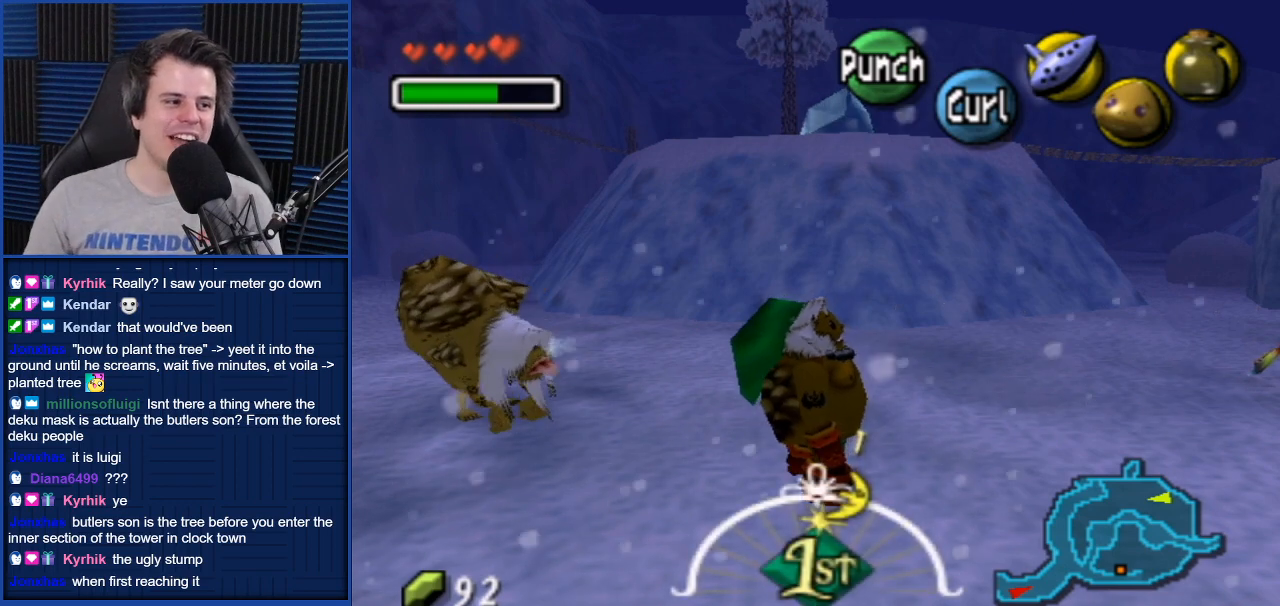
{"buttons": [], "left_stick": "center", "right_stick": "center", "events": []}
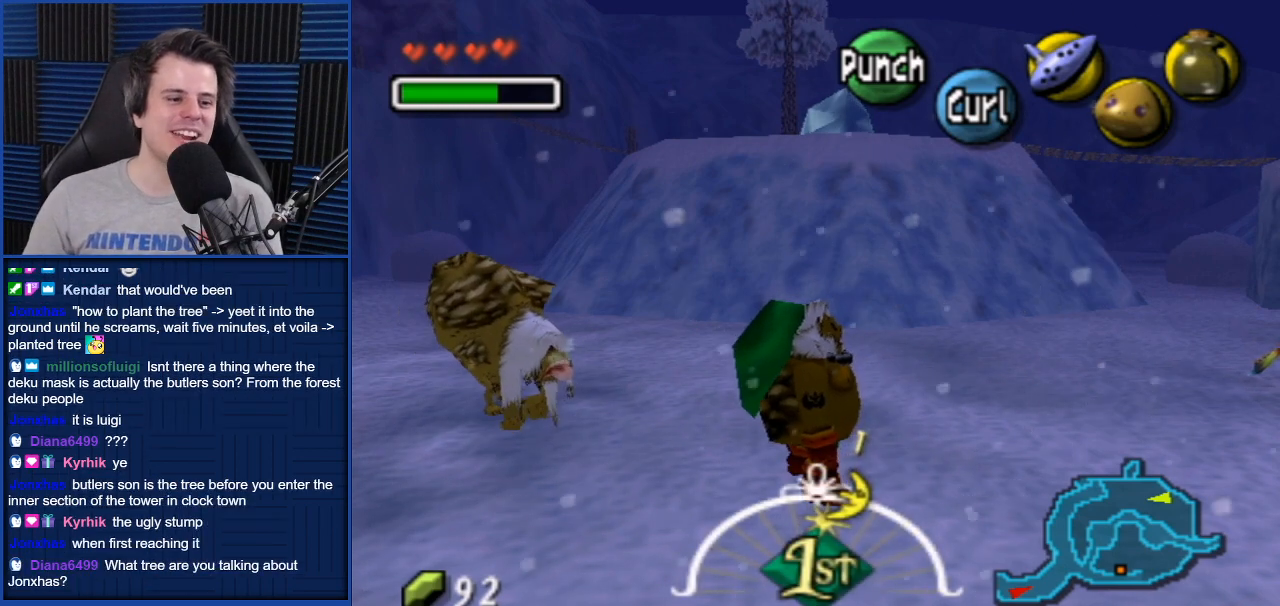
{"buttons": [], "left_stick": "center", "right_stick": "center", "events": []}
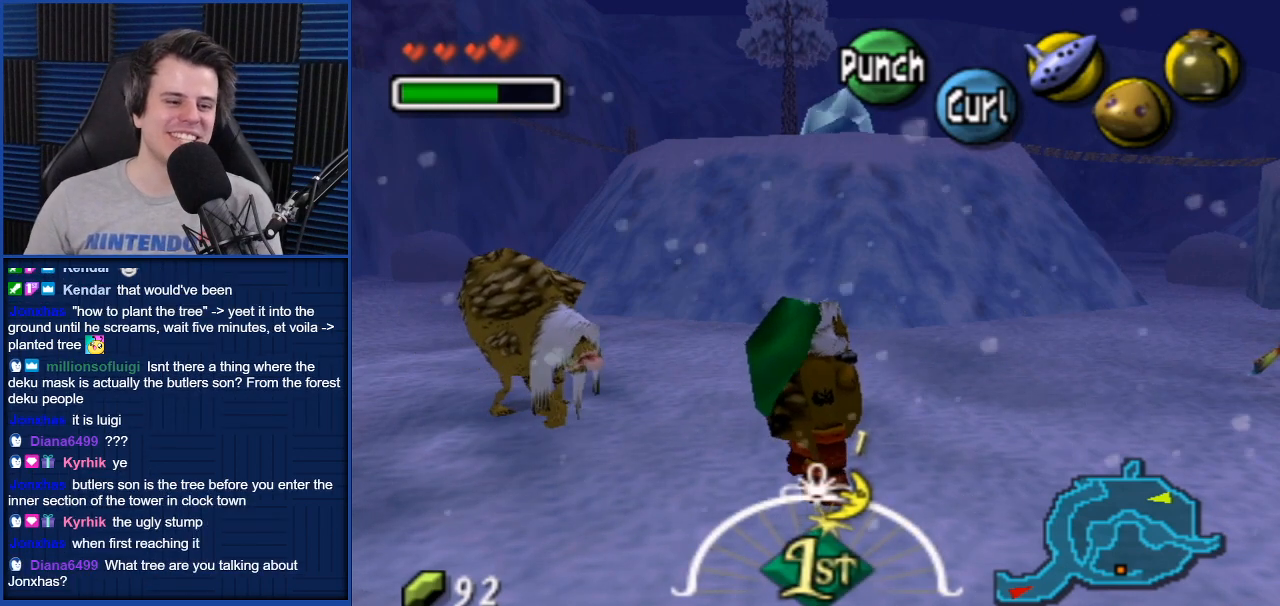
{"buttons": [], "left_stick": "center", "right_stick": "center", "events": [[34, "left_stick", "up"], [167, "left_stick", "center"]]}
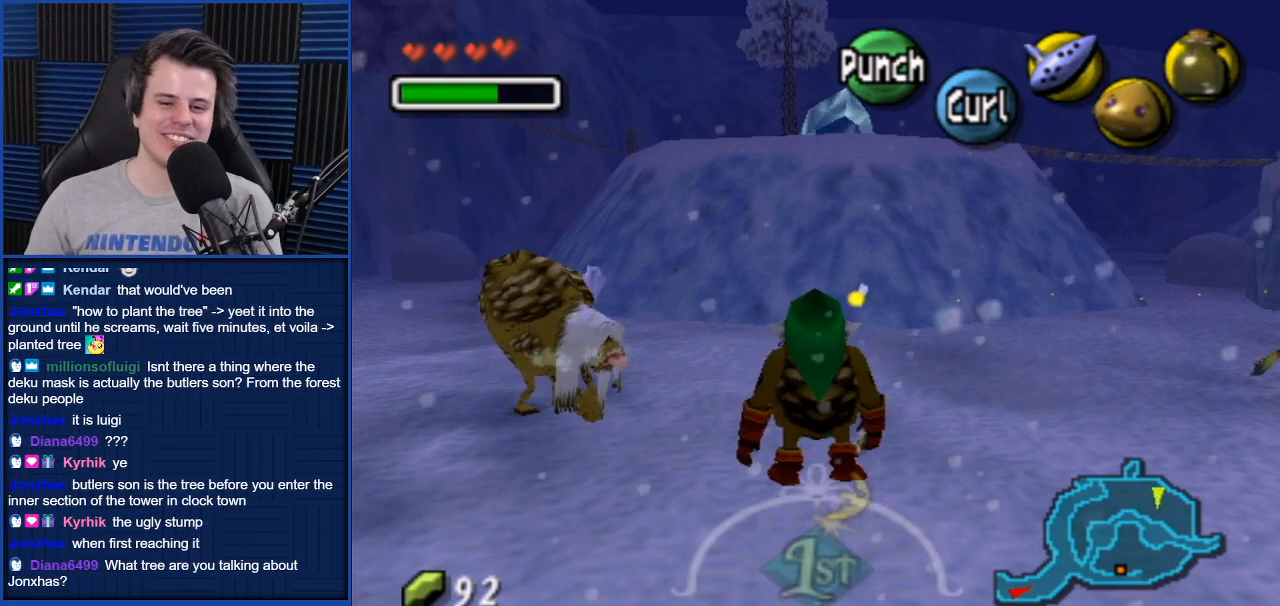
{"buttons": [], "left_stick": "center", "right_stick": "center", "events": []}
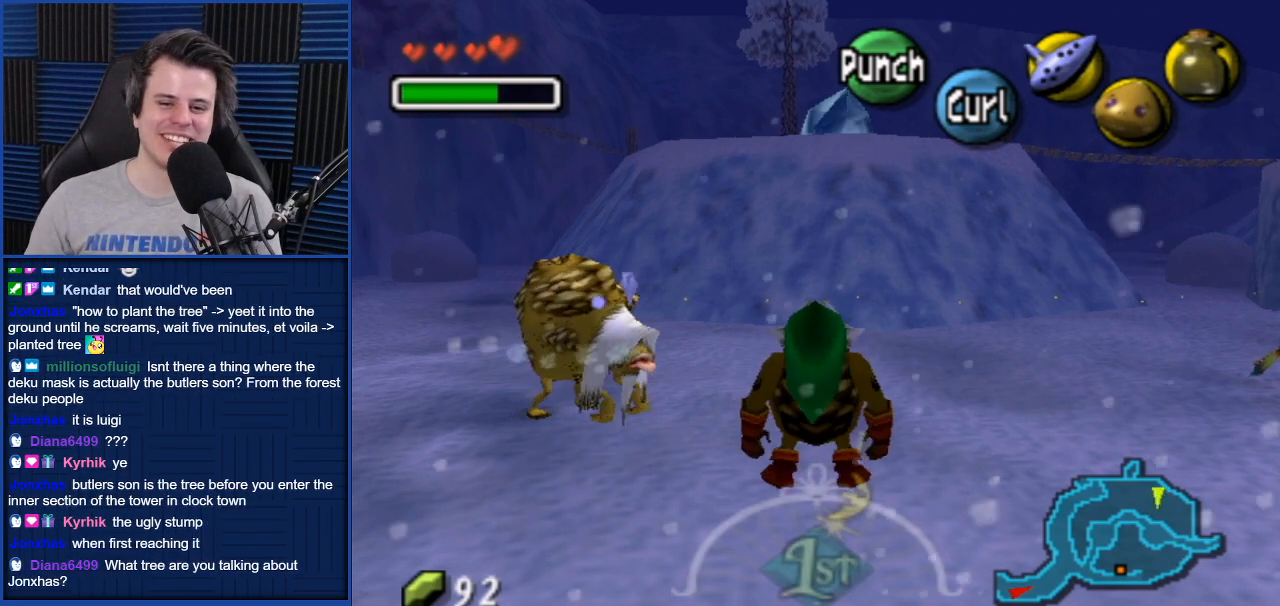
{"buttons": [], "left_stick": "center", "right_stick": "center", "events": []}
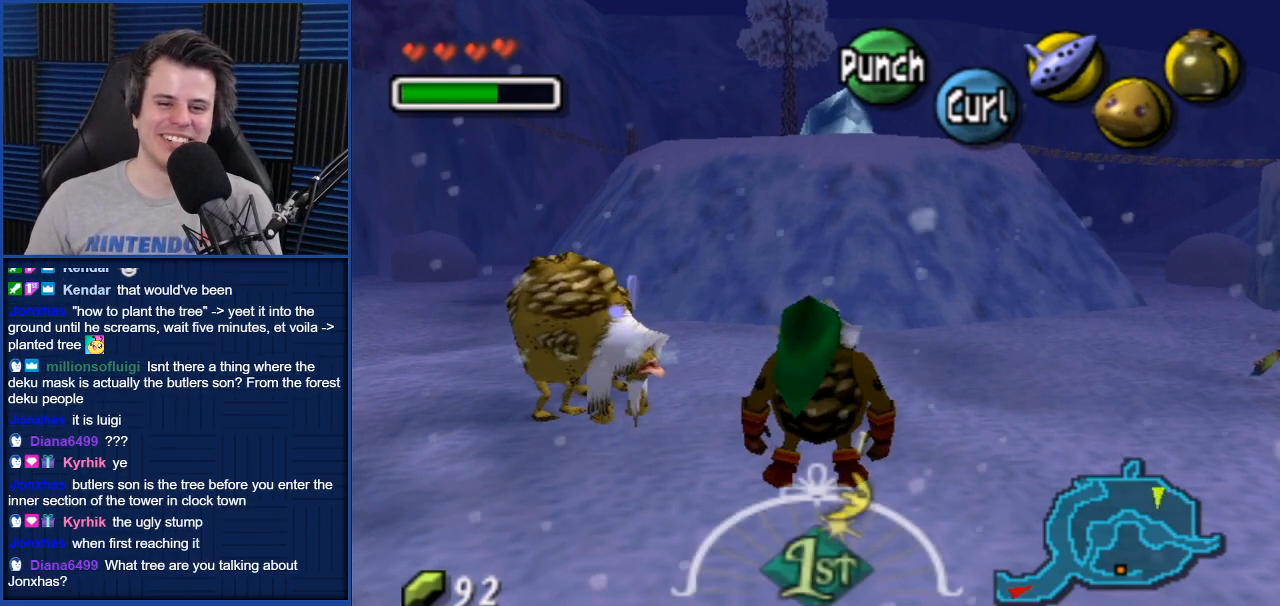
{"buttons": [], "left_stick": "center", "right_stick": "center", "events": []}
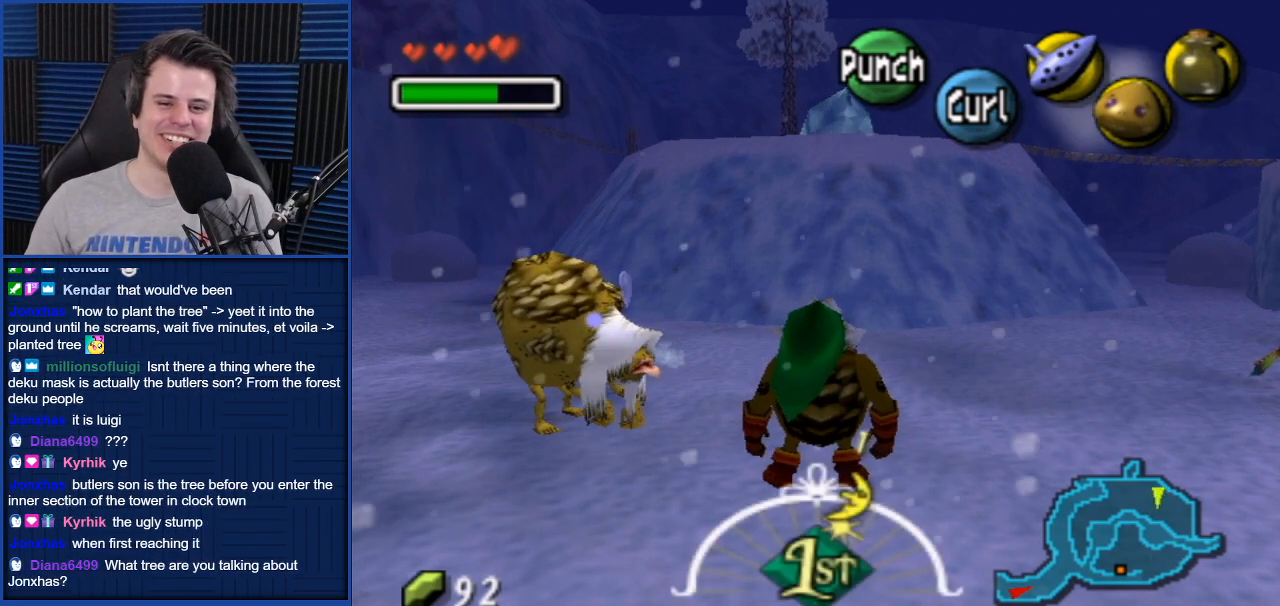
{"buttons": [], "left_stick": "center", "right_stick": "center", "events": []}
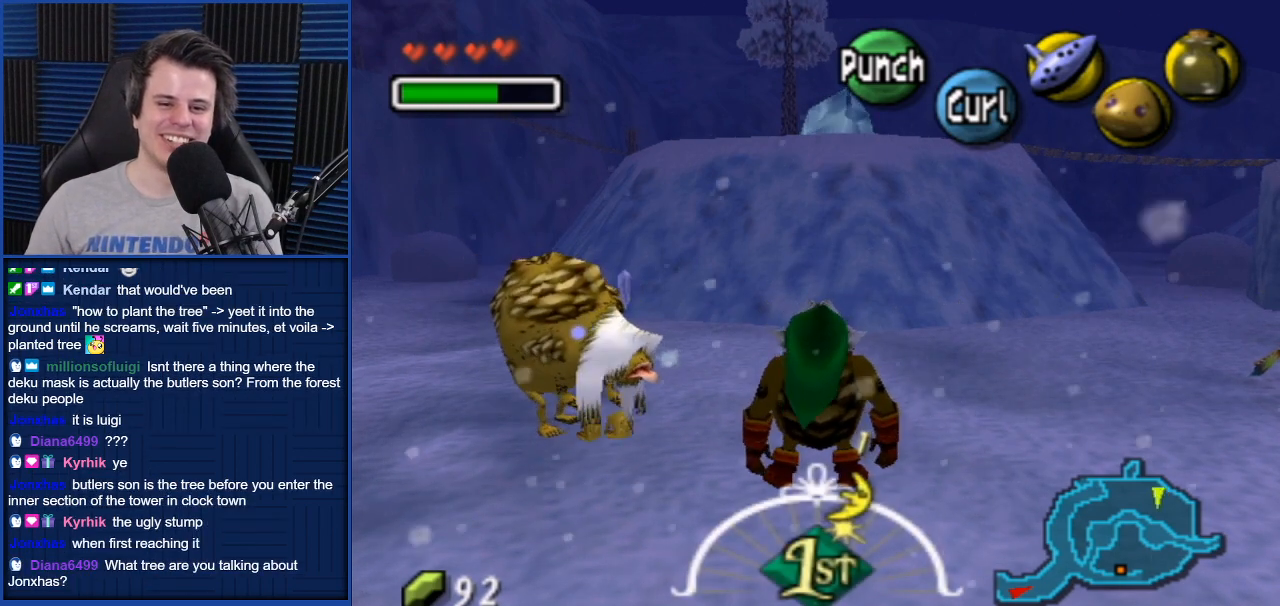
{"buttons": [], "left_stick": "center", "right_stick": "center", "events": []}
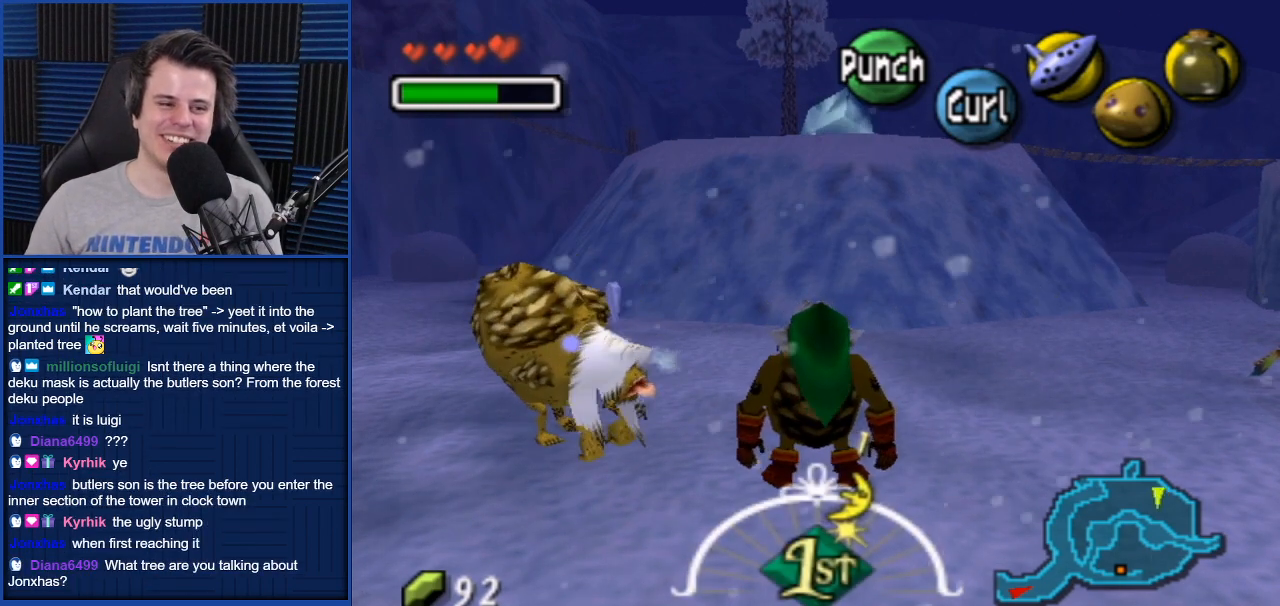
{"buttons": [], "left_stick": "center", "right_stick": "center", "events": []}
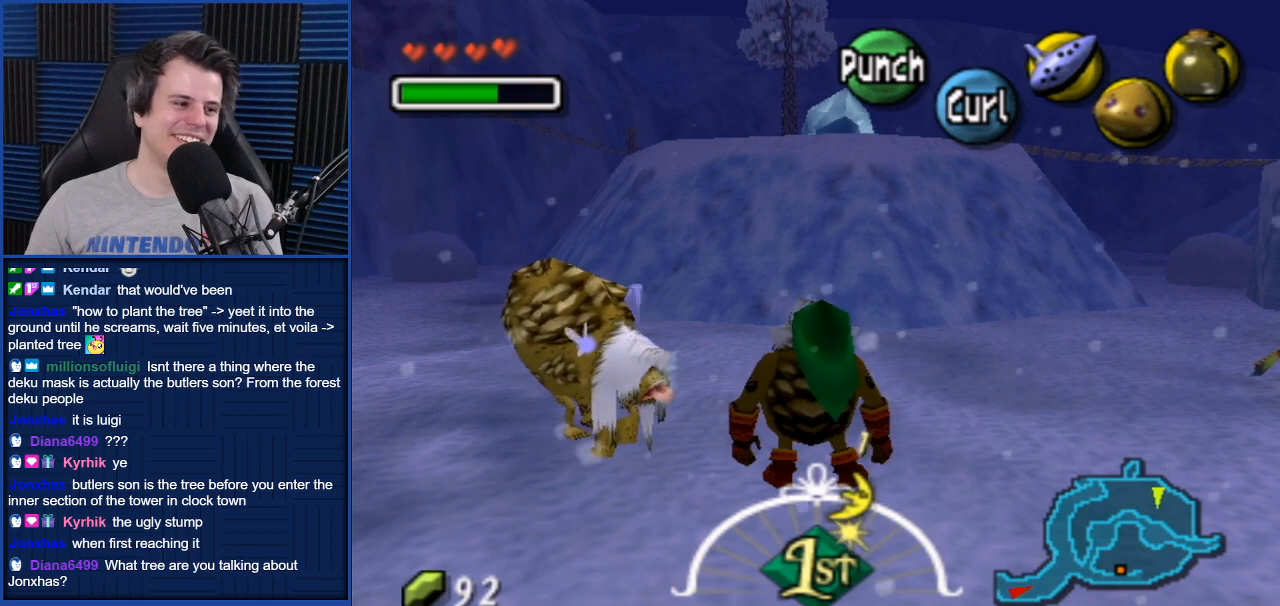
{"buttons": [], "left_stick": "up-left", "right_stick": "center", "events": [[333, "left_stick", "up-right"], [500, "left_stick", "up-left"]]}